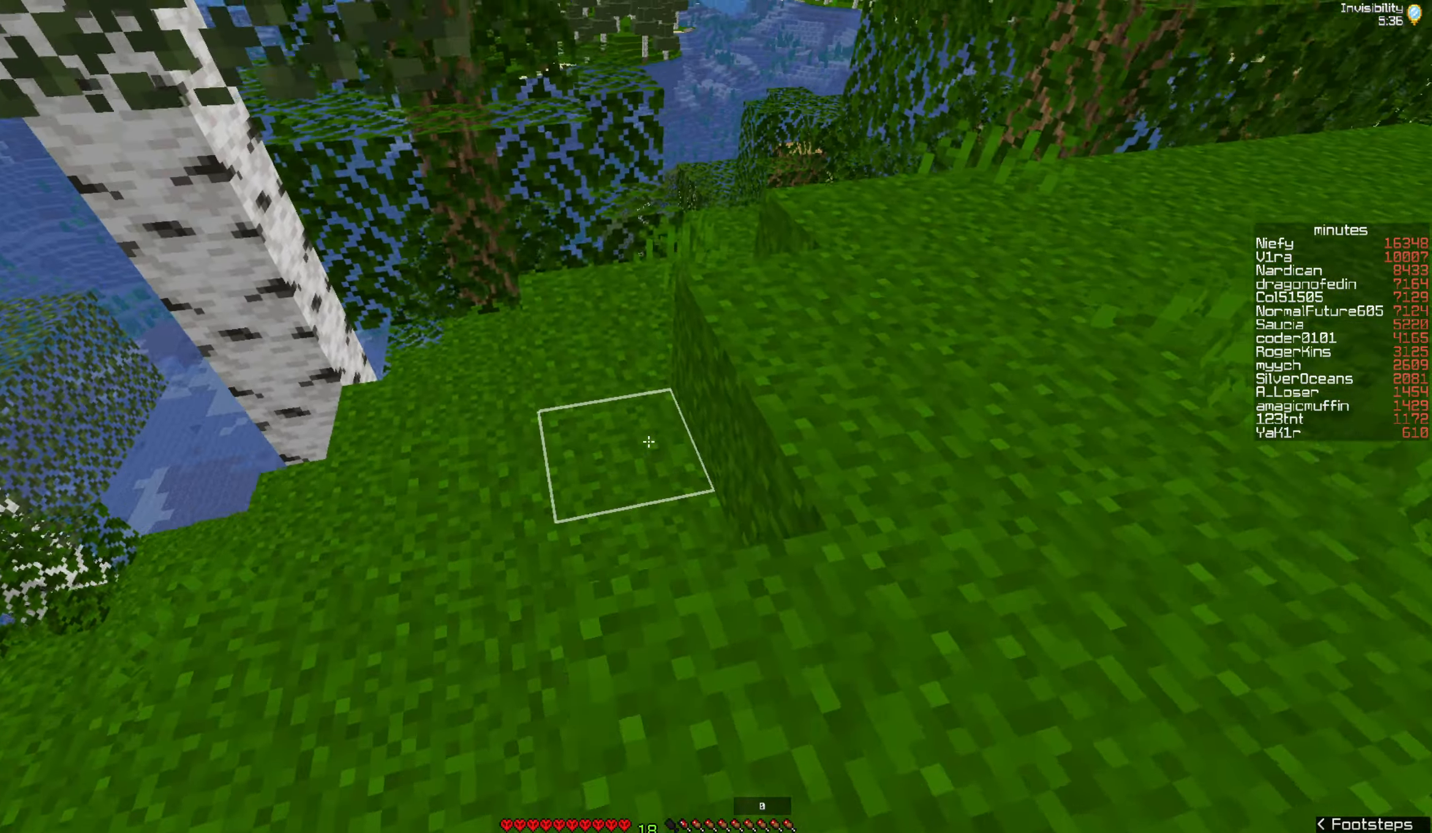
Gameplay with keyboard and mouse; each line is a JSON object with the keys and mouse buttons held at the frame after it. "events" lists presses ("down") and releases ("up") of "a", "d", "s", "space", "w", "mouse_left" and "mouse_right" between this image and that frame as [ms after this image, input, new state], when the widget could be followed in between. "mouse_left", "mouse_right" = the "left", "right" buttons of the "mouse" list. No other keys are recorded. Fast repeated clicks can show as one long hold. Mouse movement is not recorded.
{"keys": ["w"], "mouse": [], "events": [[50, "d", "down"], [350, "d", "up"]]}
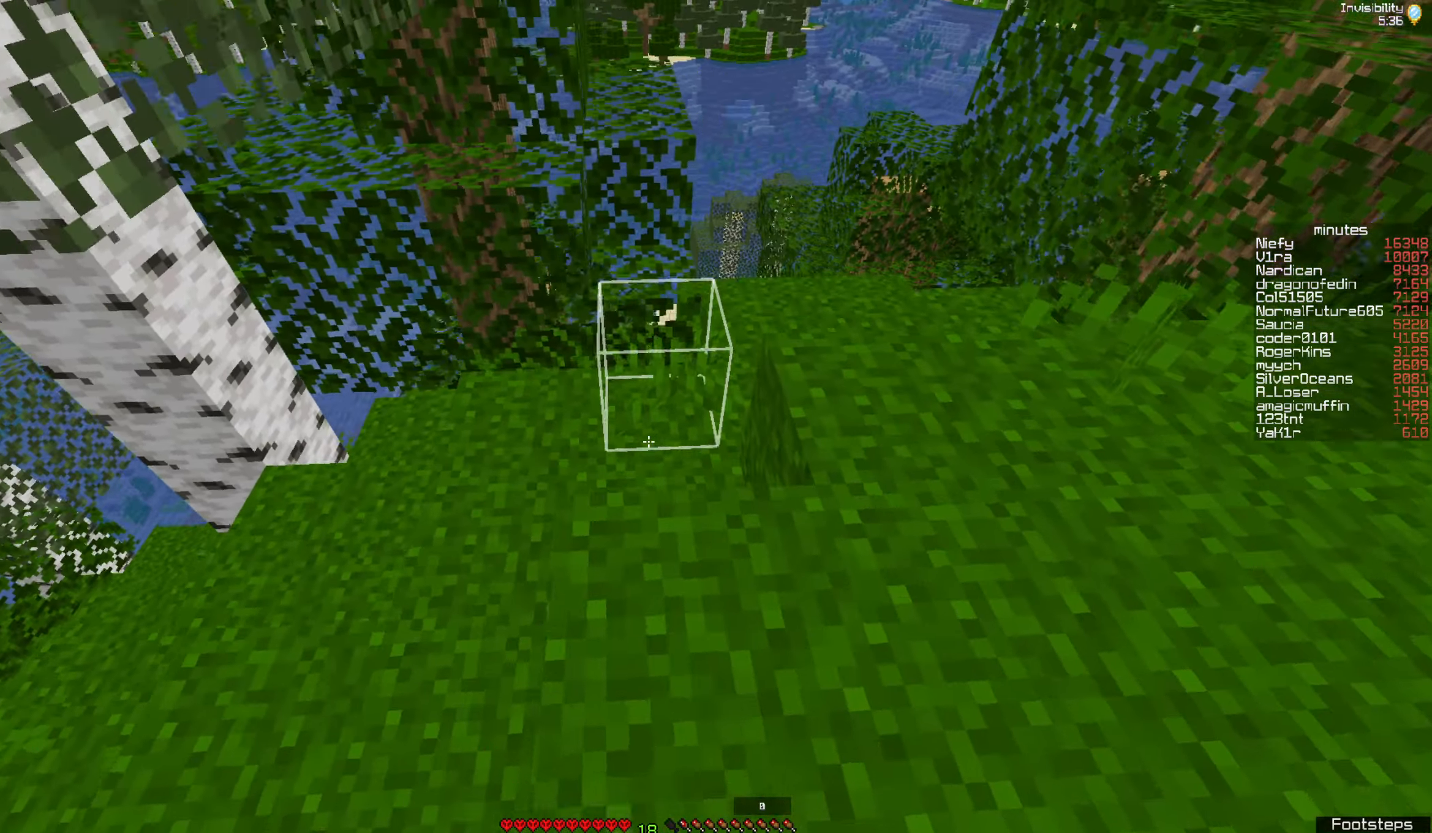
{"keys": ["w"], "mouse": [], "events": []}
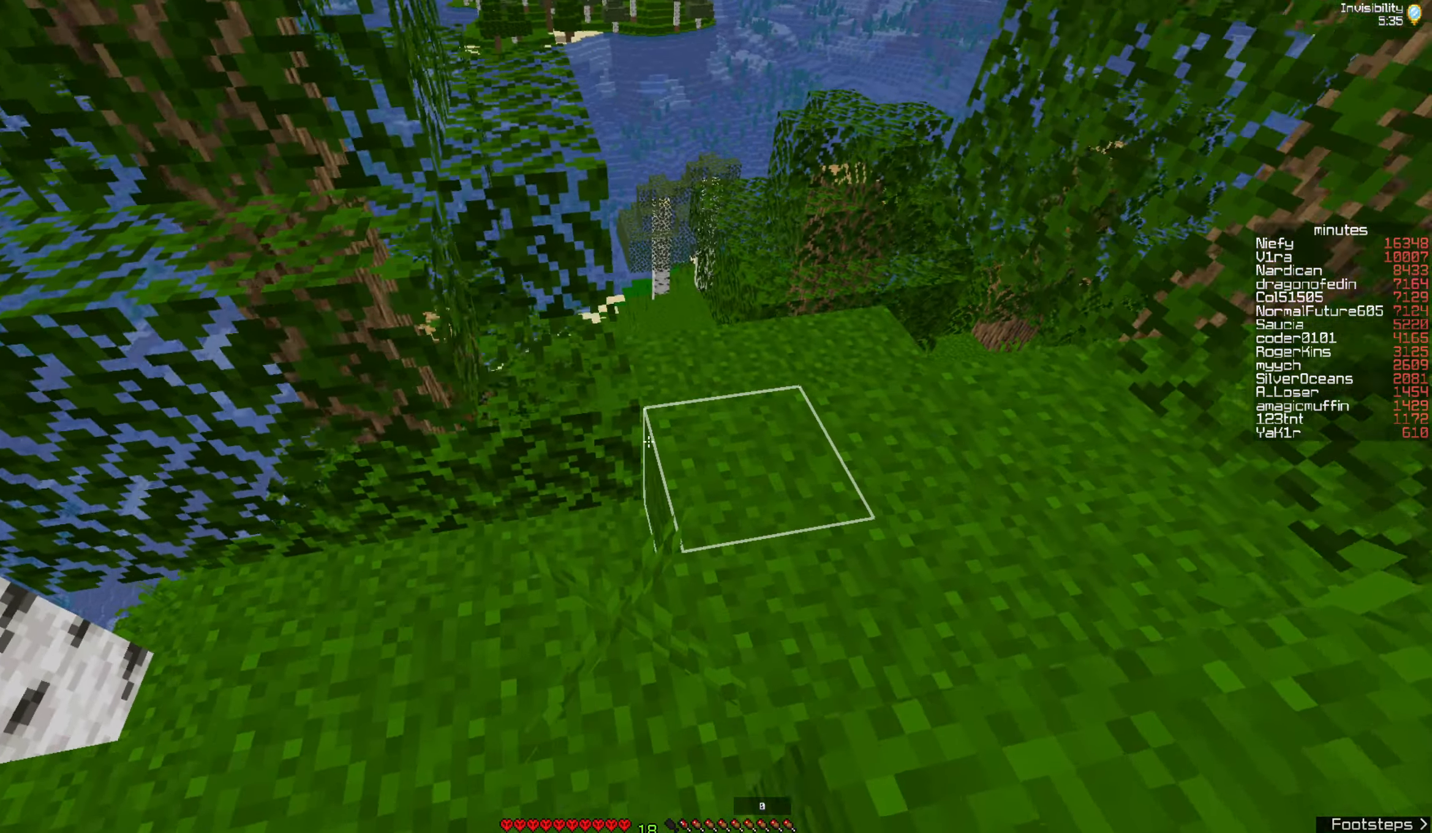
{"keys": ["w"], "mouse": [], "events": [[334, "d", "down"], [500, "d", "up"]]}
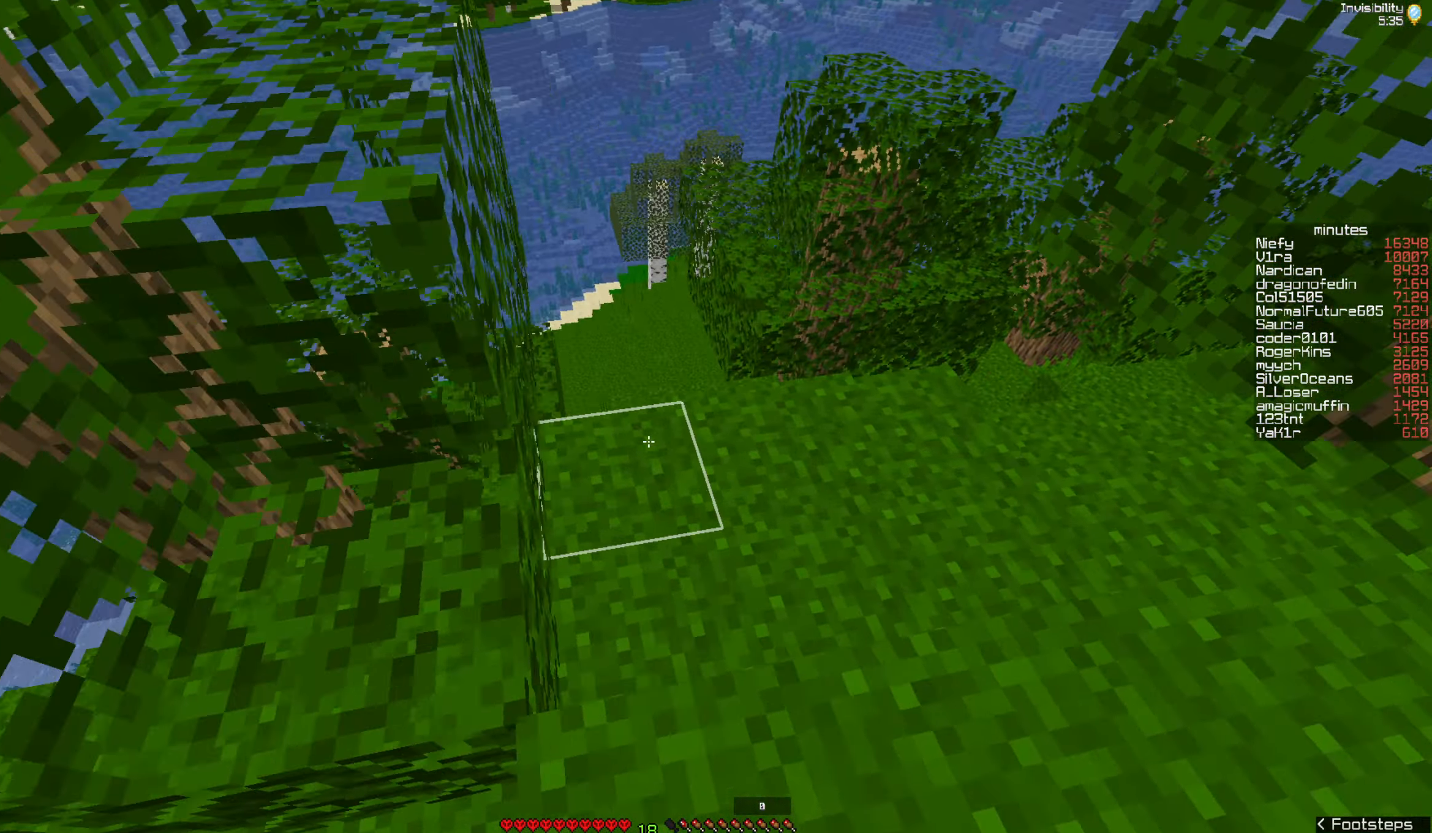
{"keys": [], "mouse": [], "events": [[500, "w", "up"]]}
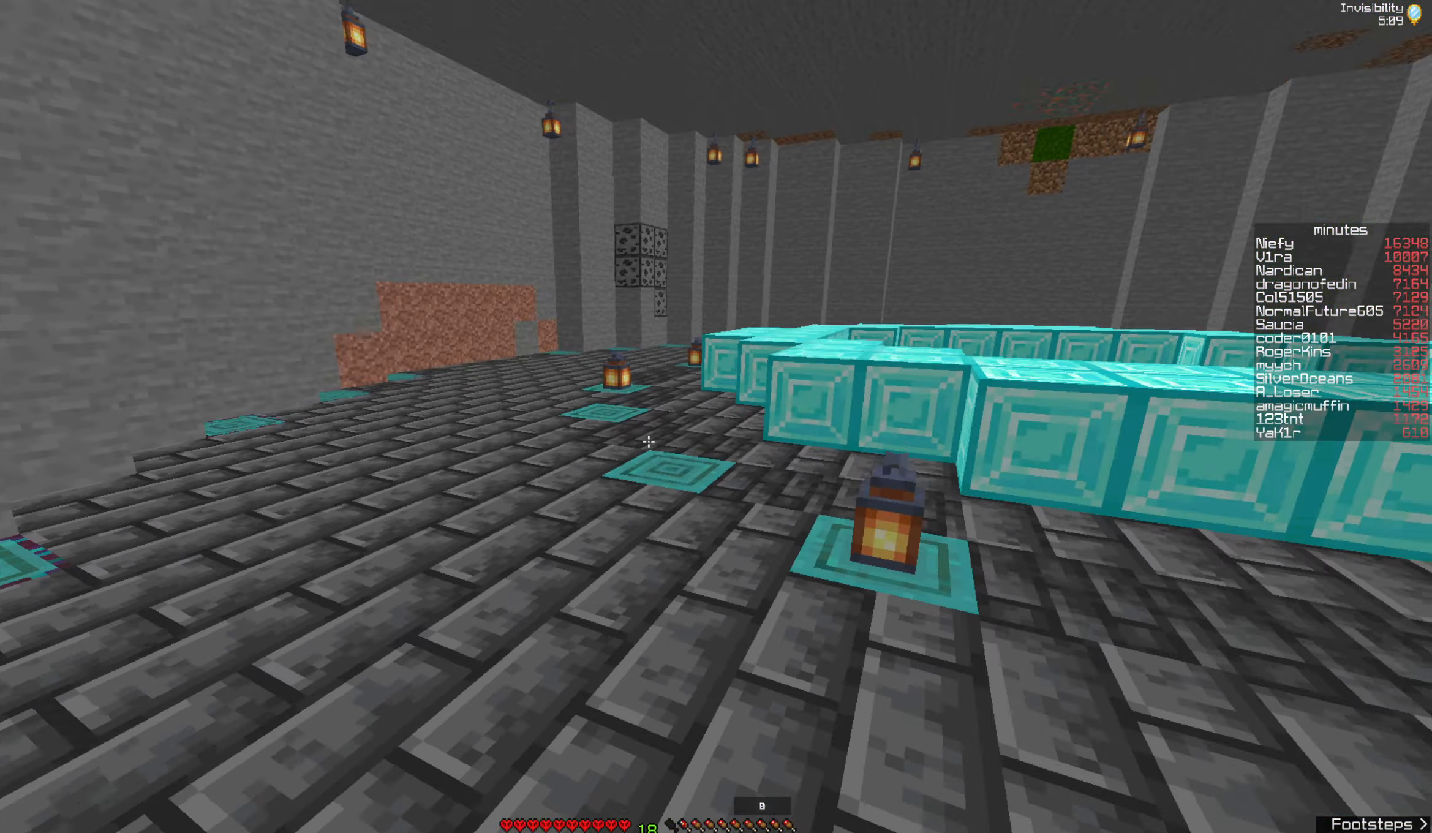
{"keys": ["a"], "mouse": [], "events": [[117, "a", "down"]]}
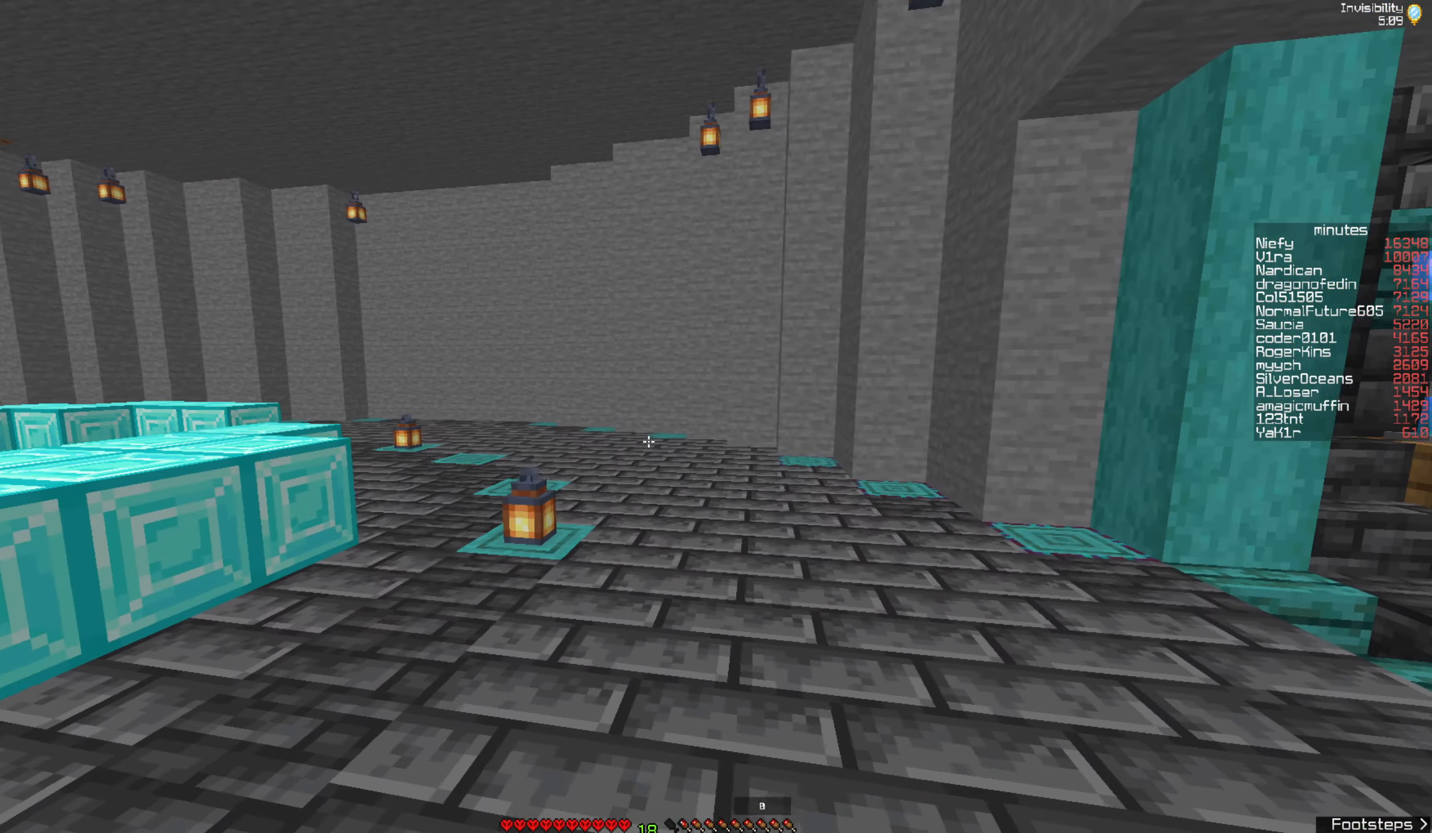
{"keys": [], "mouse": [], "events": [[84, "s", "down"], [200, "a", "up"], [467, "s", "up"]]}
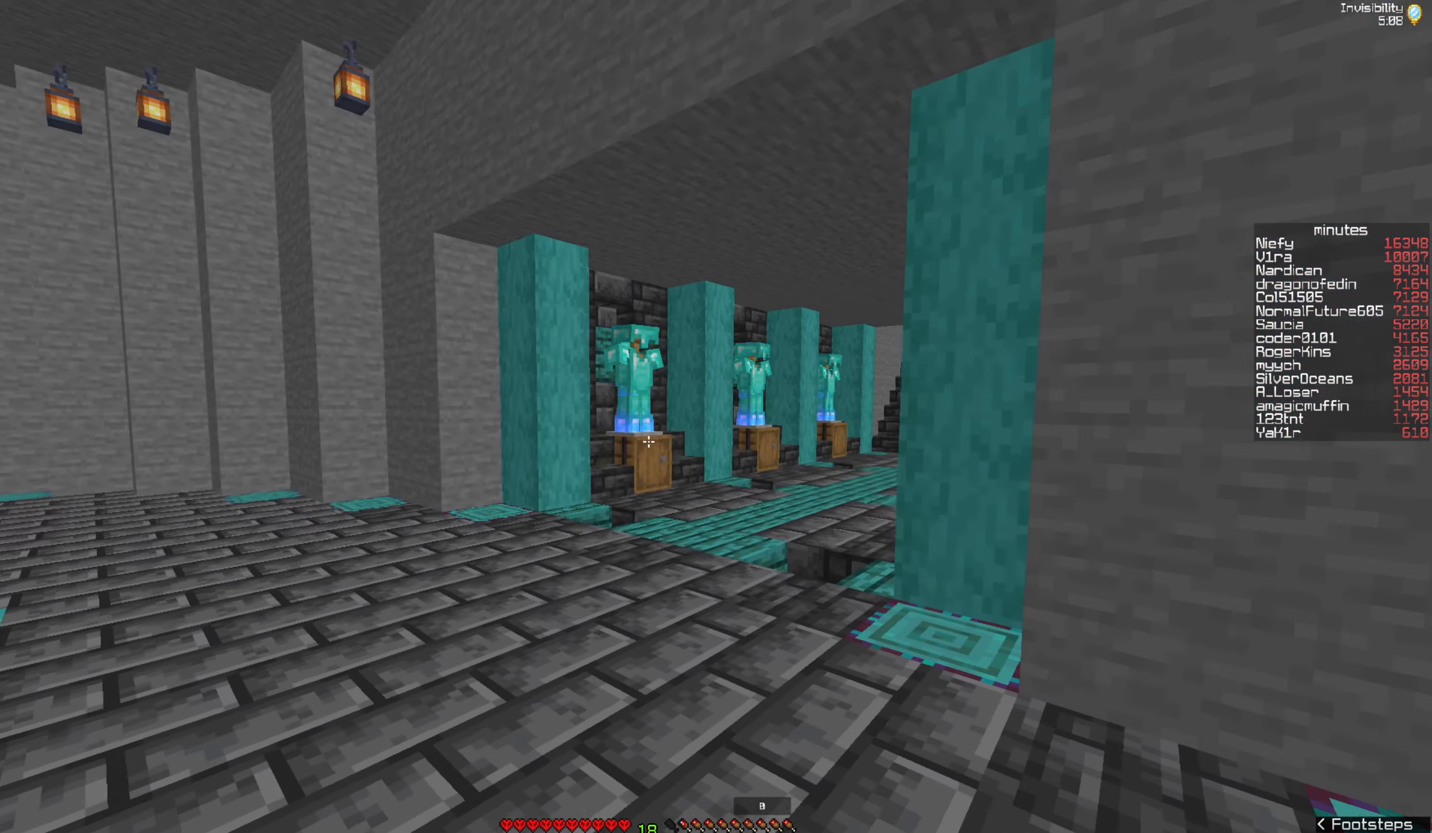
{"keys": [], "mouse": [], "events": []}
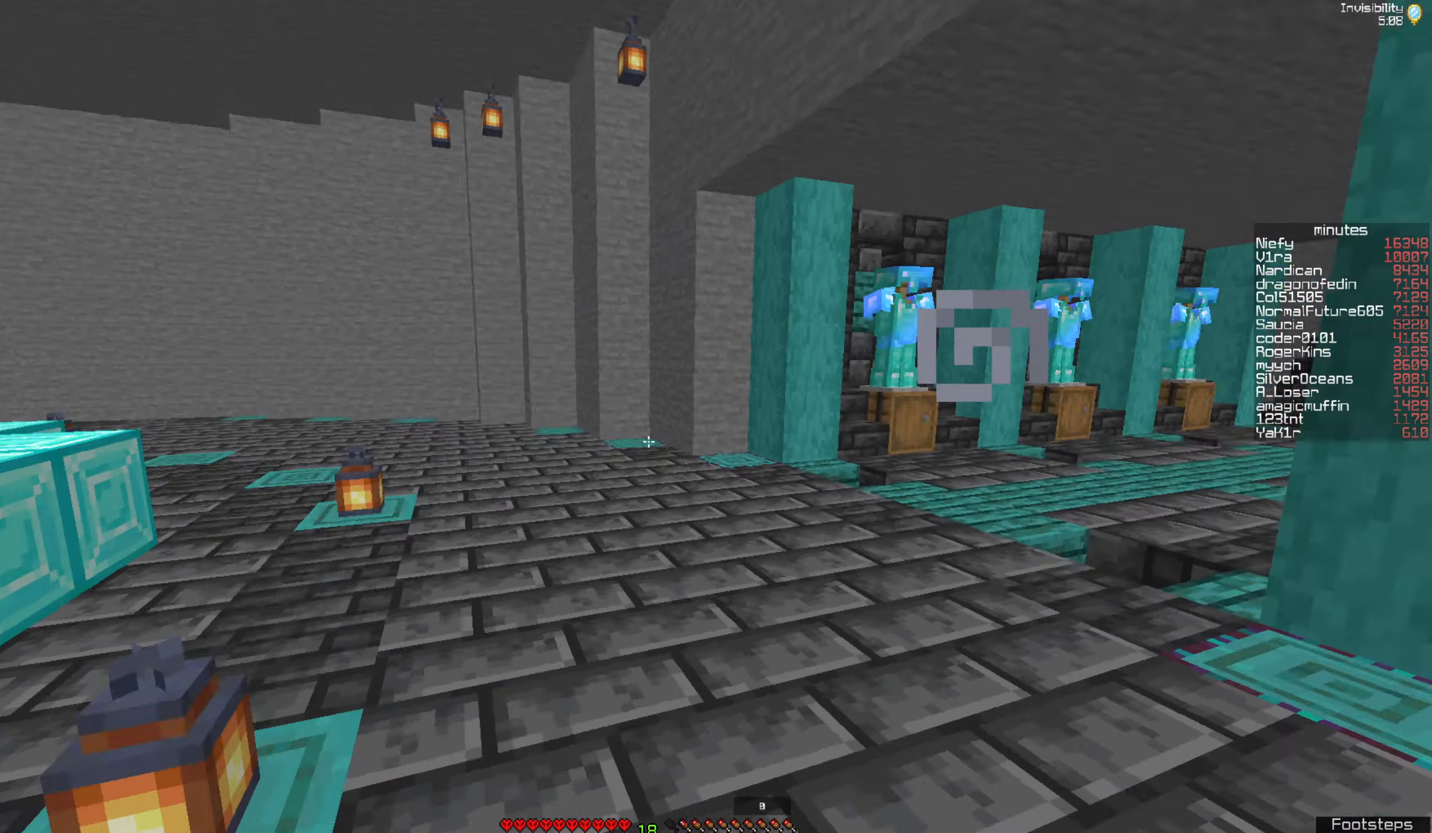
{"keys": [], "mouse": [], "events": []}
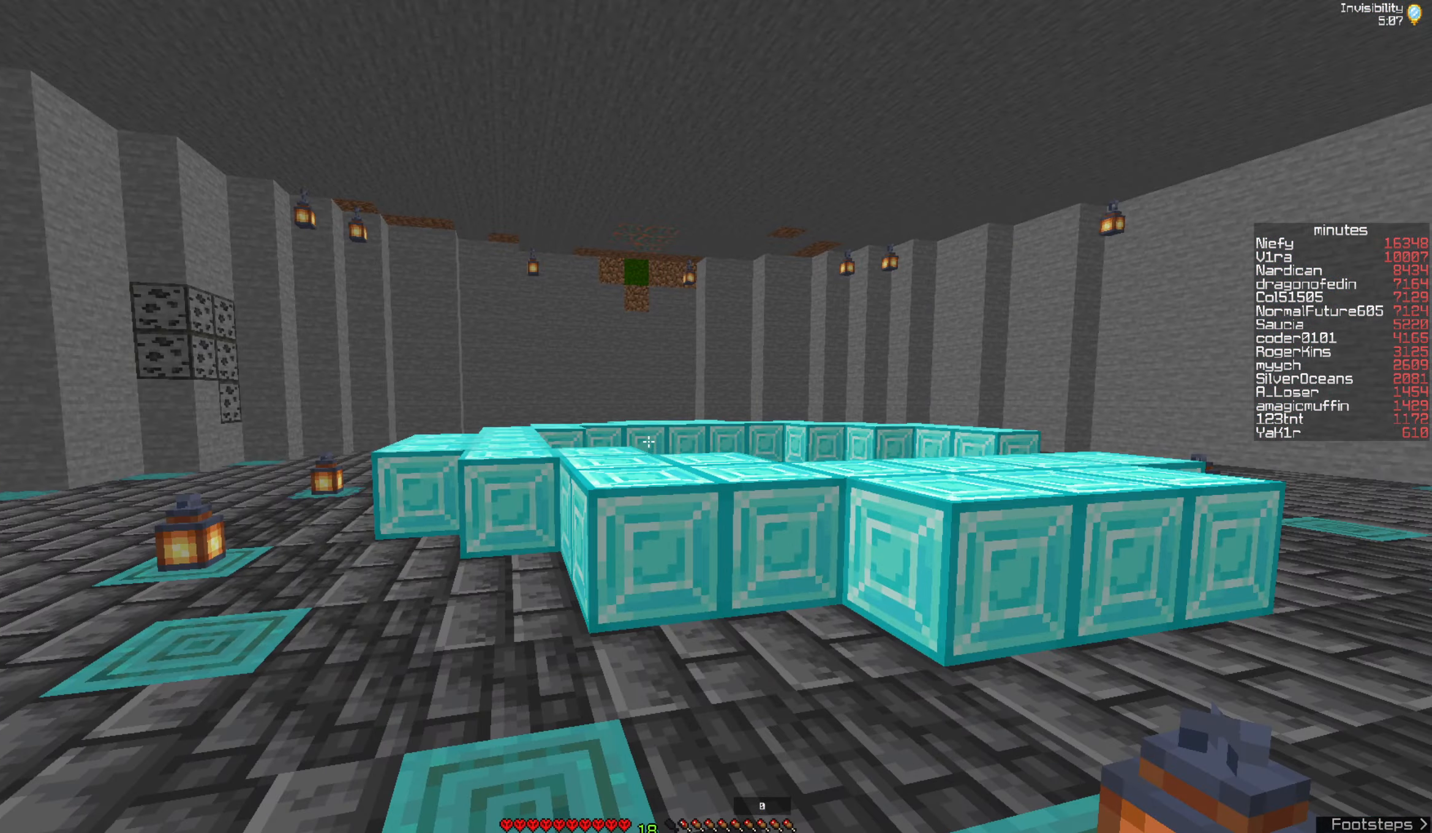
{"keys": [], "mouse": [], "events": []}
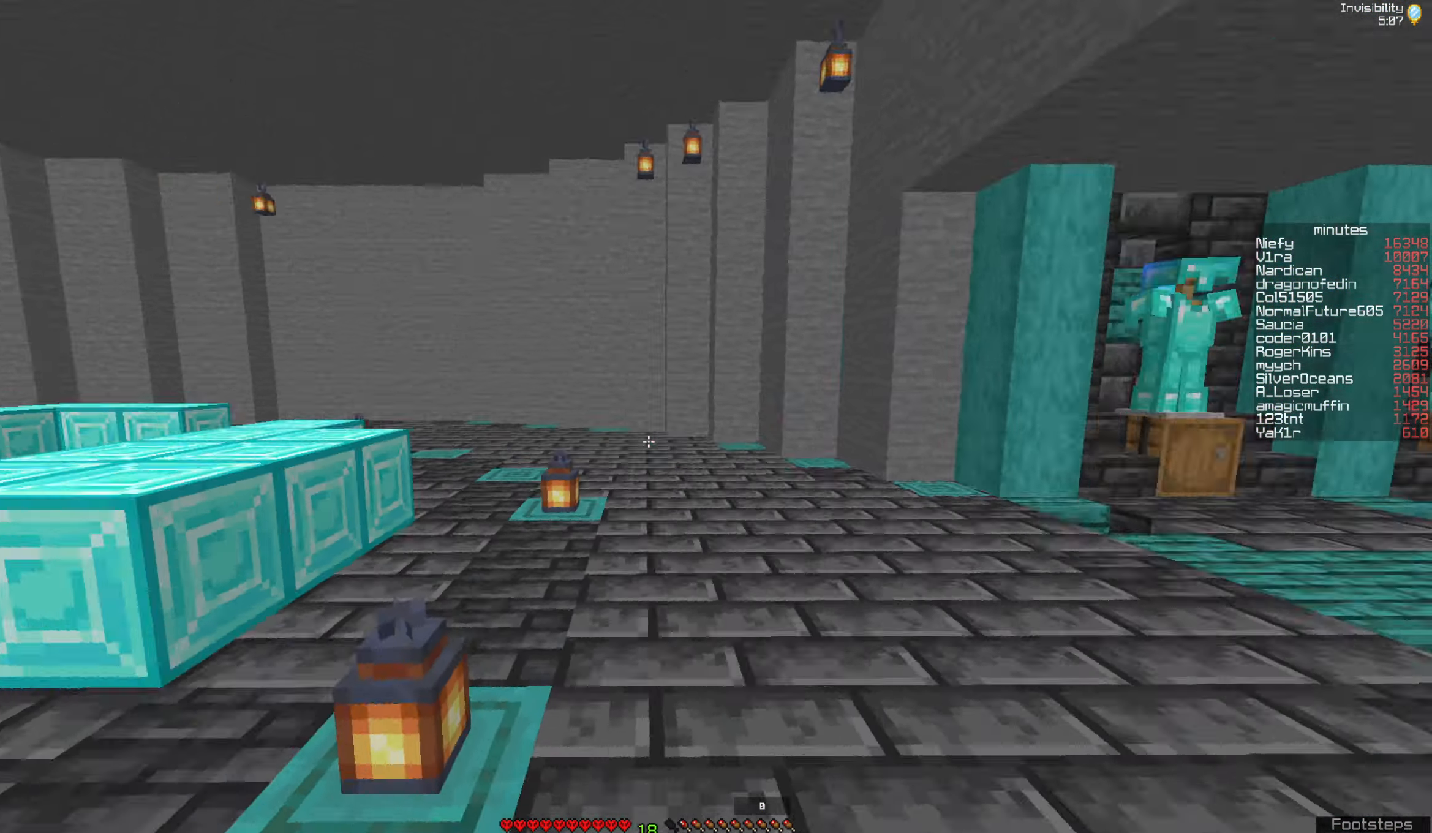
{"keys": [], "mouse": [], "events": []}
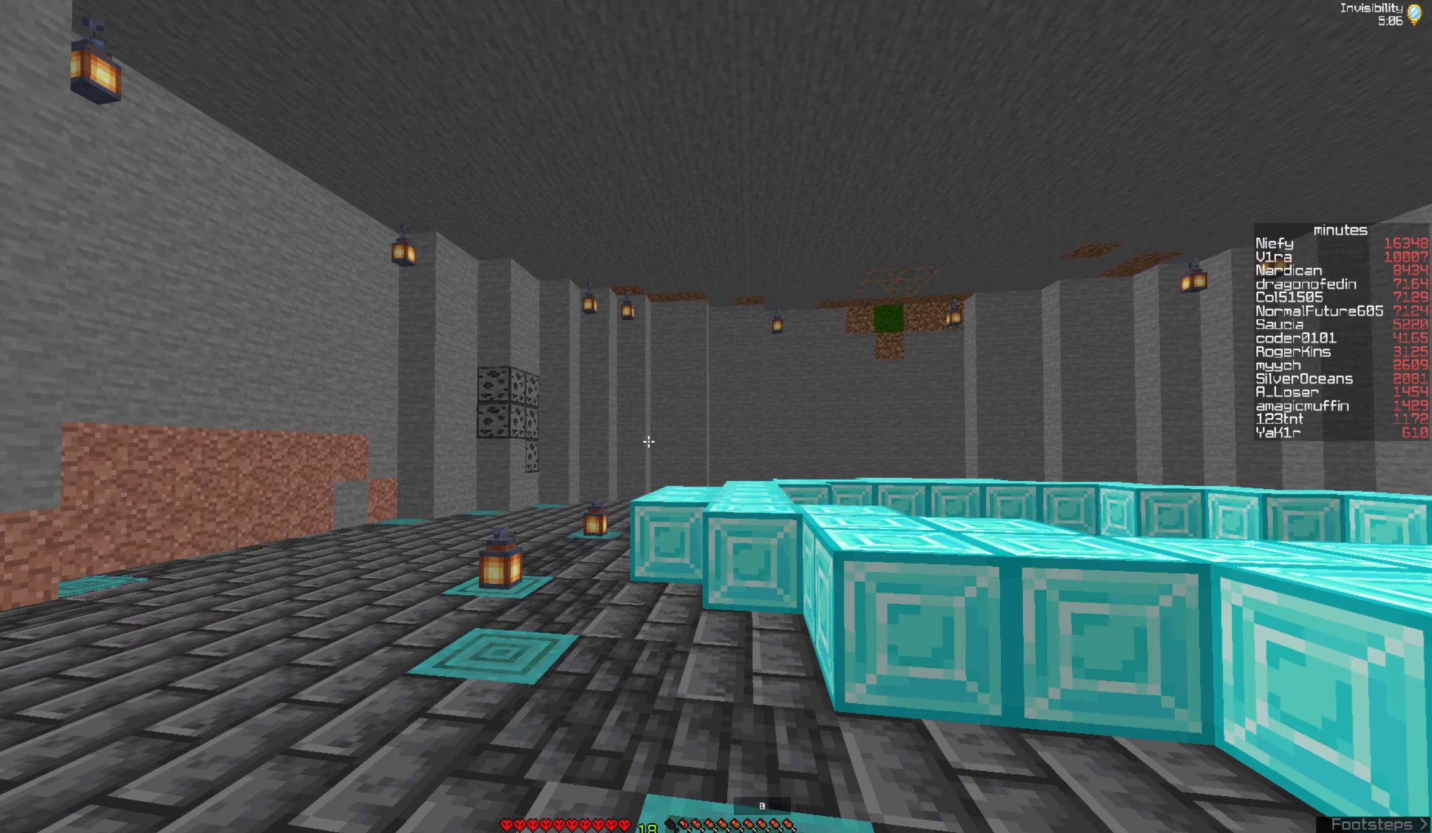
{"keys": [], "mouse": [], "events": []}
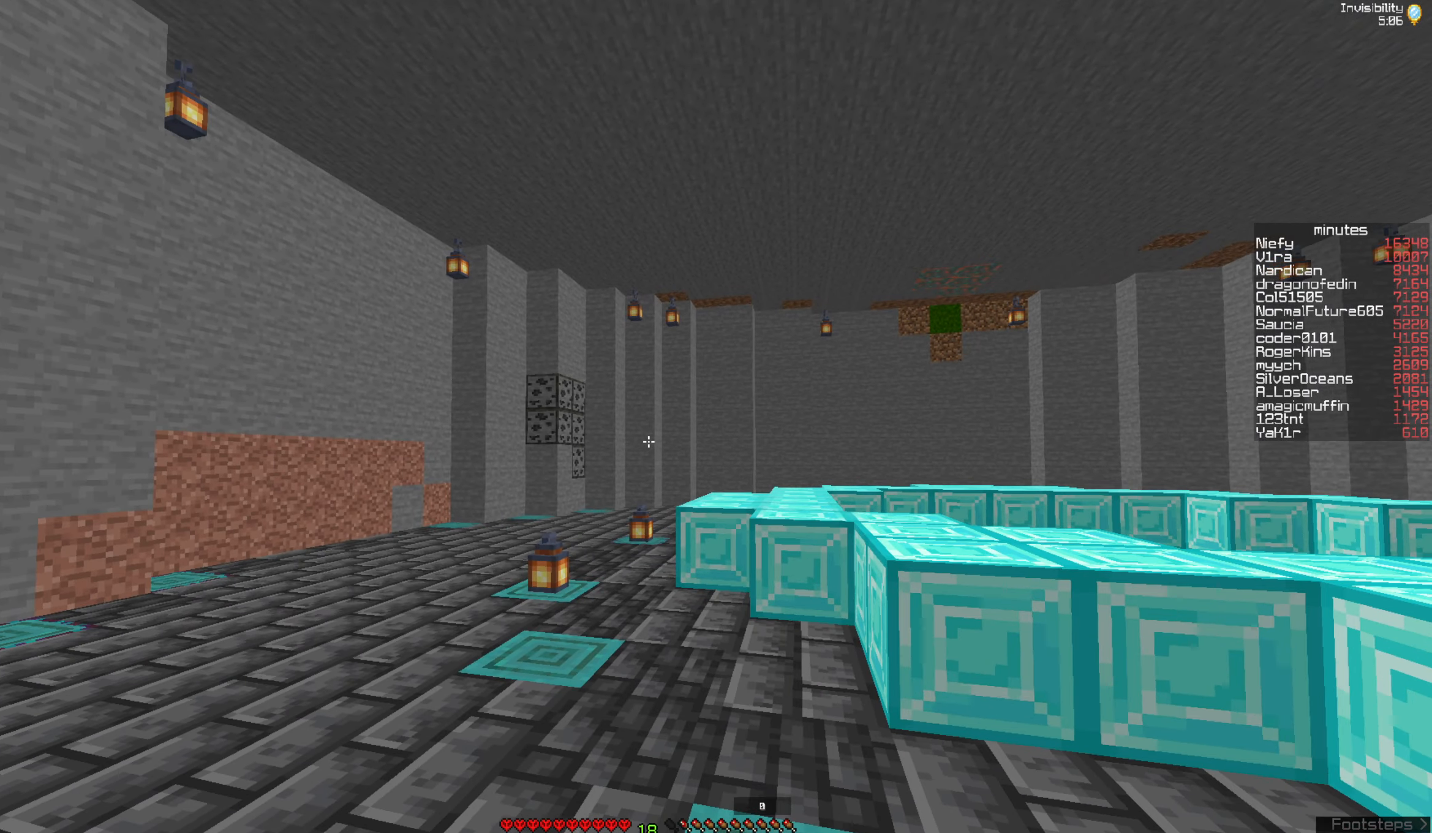
{"keys": [], "mouse": [], "events": []}
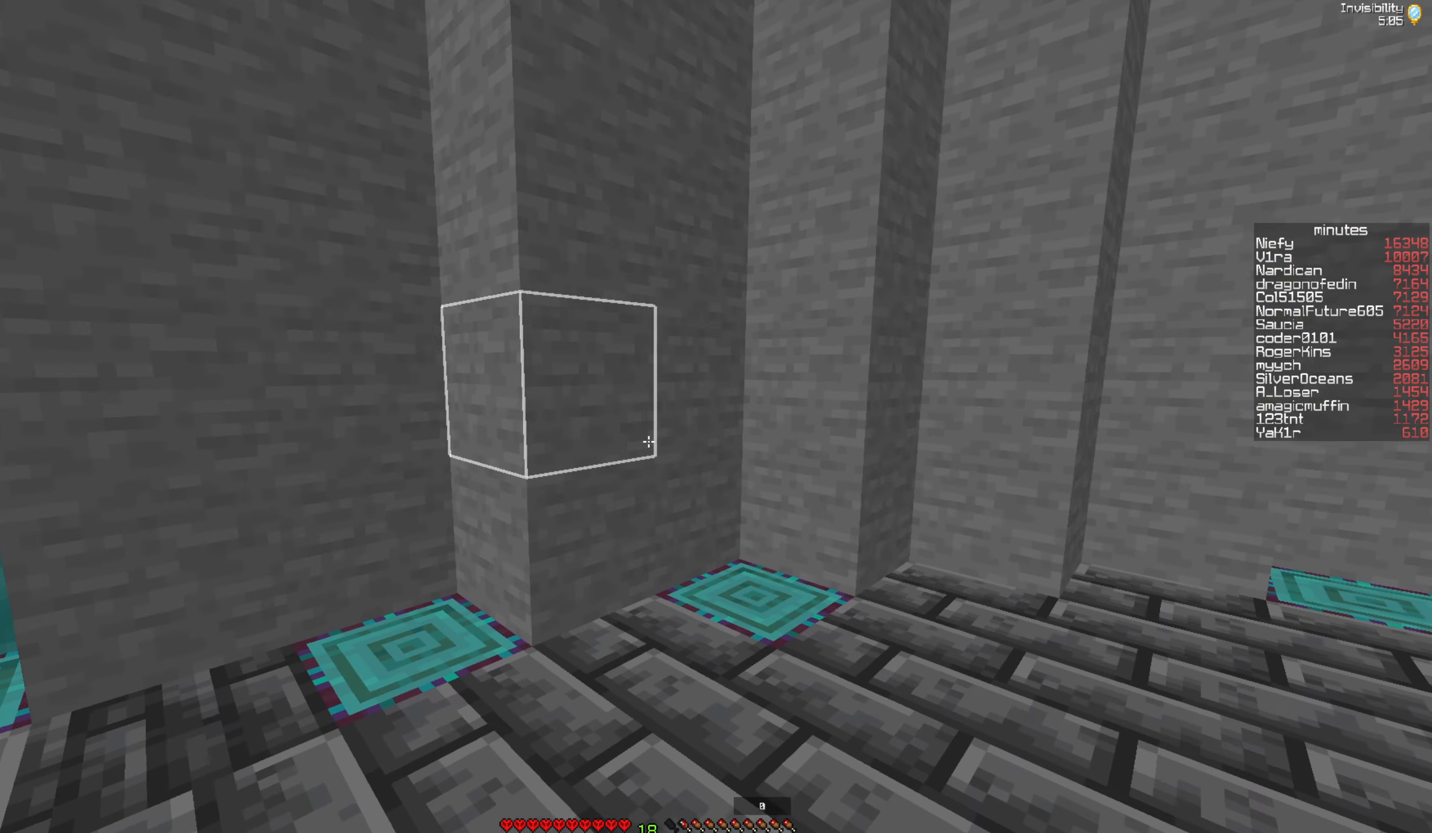
{"keys": [], "mouse": [], "events": []}
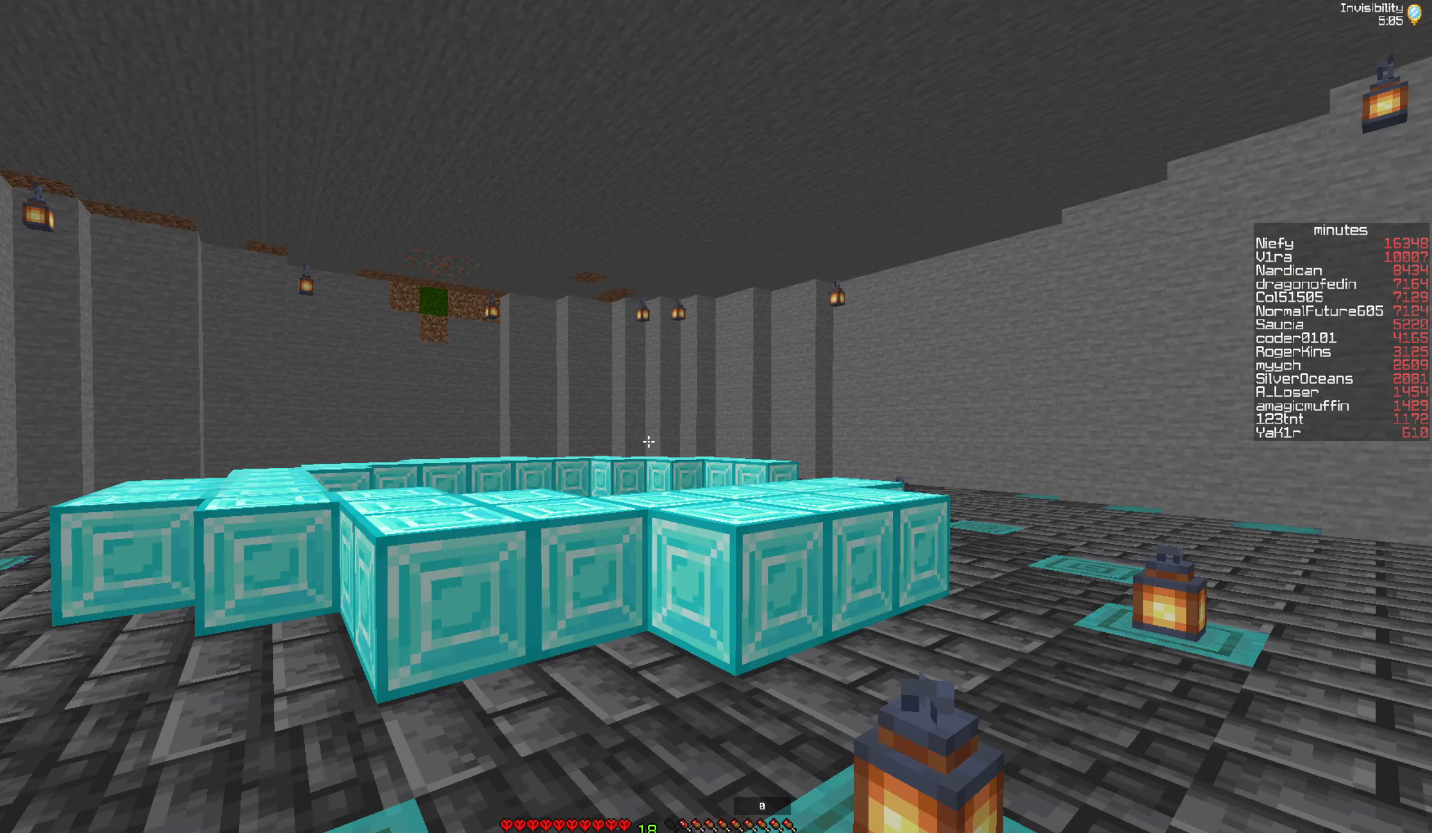
{"keys": ["w"], "mouse": [], "events": [[416, "w", "down"]]}
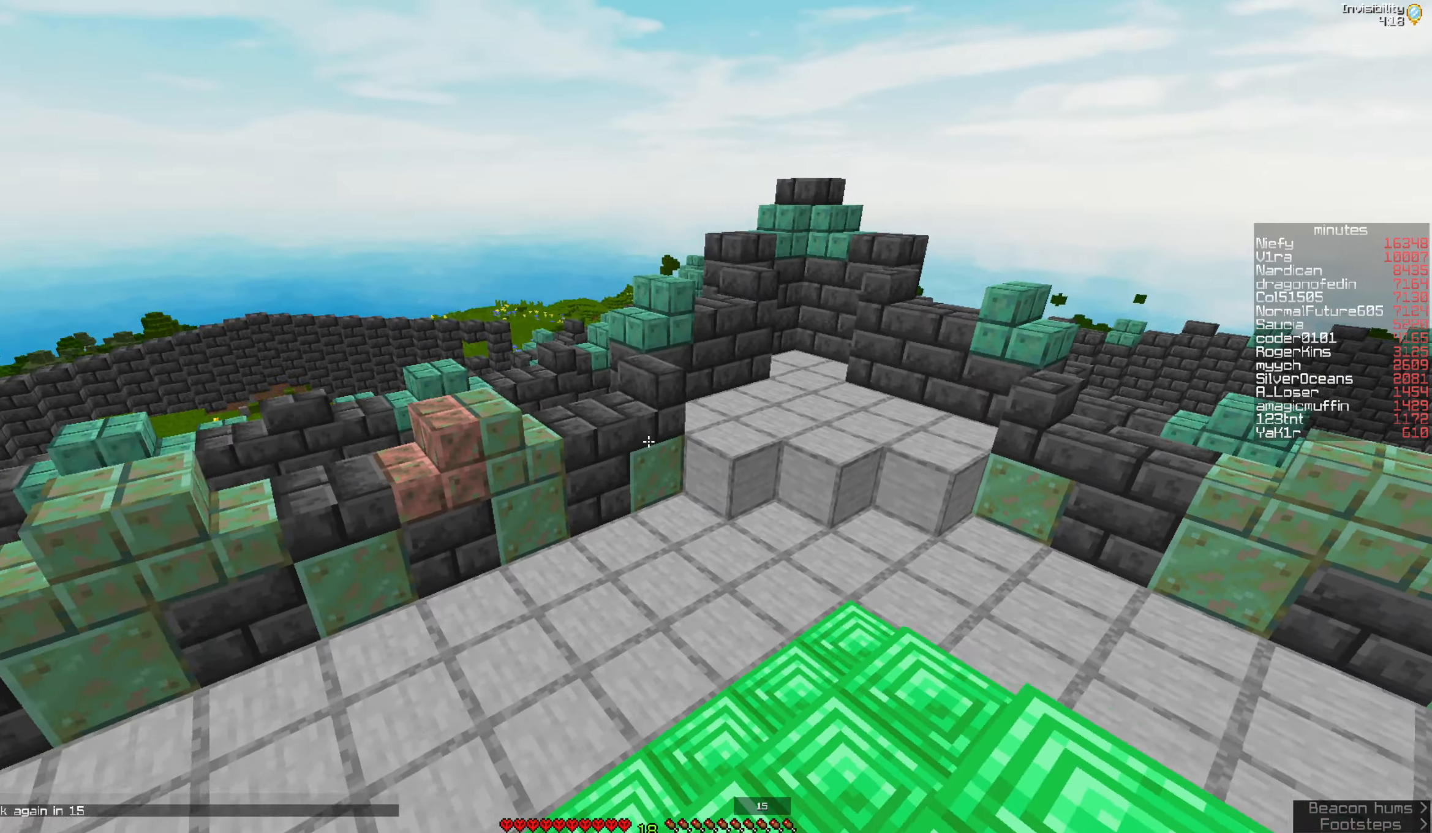
{"keys": ["w"], "mouse": [], "events": []}
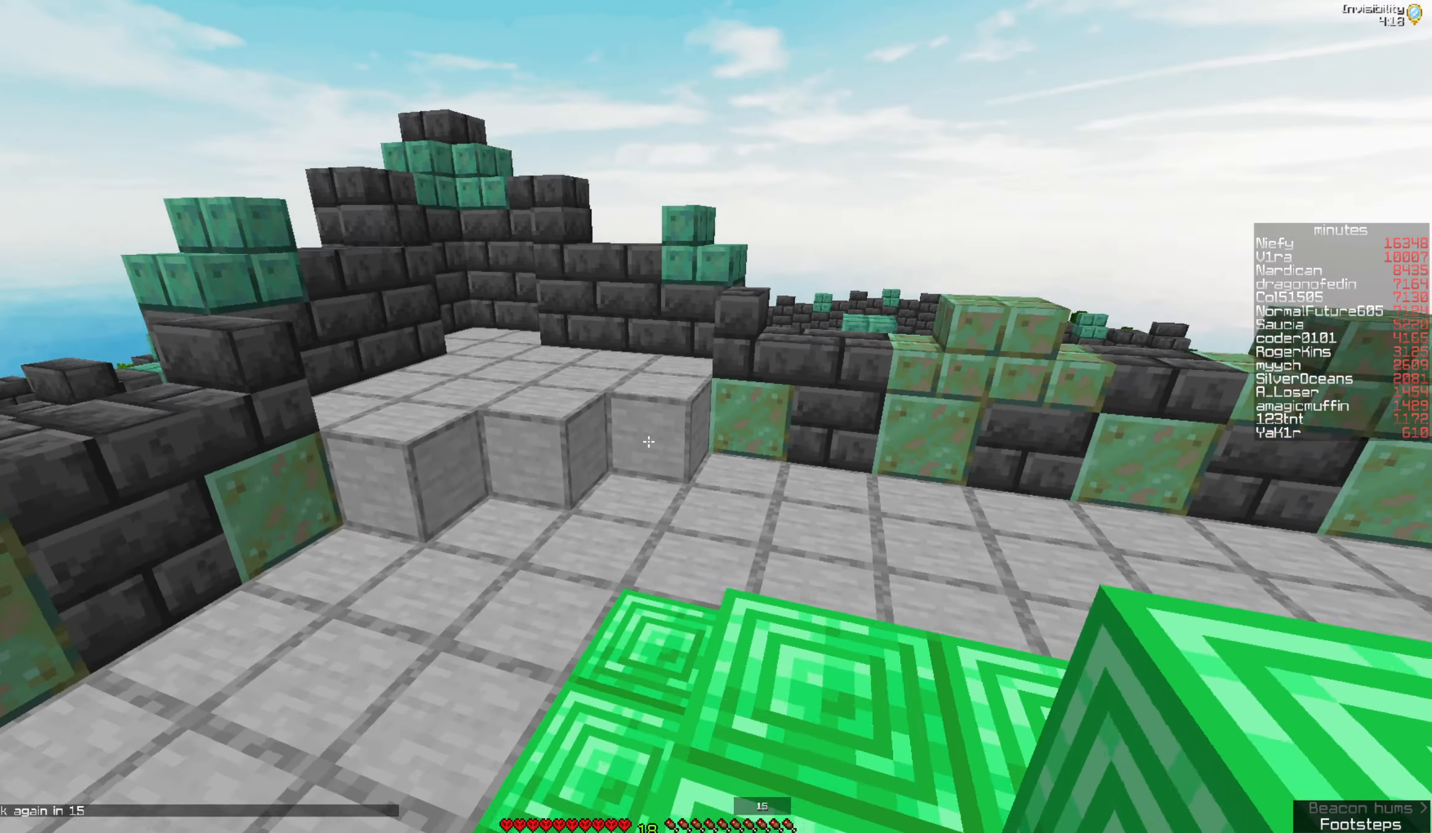
{"keys": ["w"], "mouse": [], "events": []}
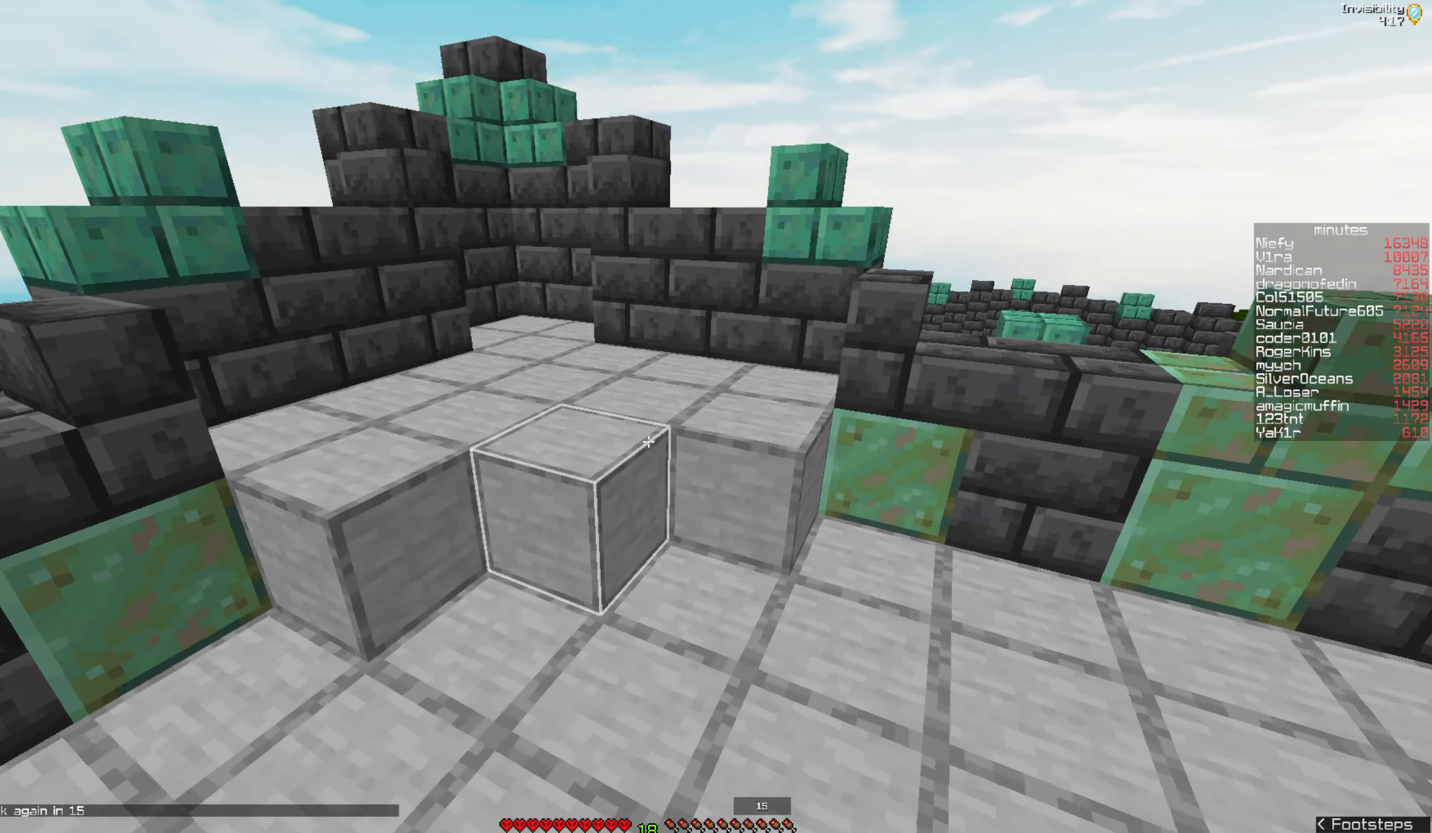
{"keys": ["w"], "mouse": [], "events": []}
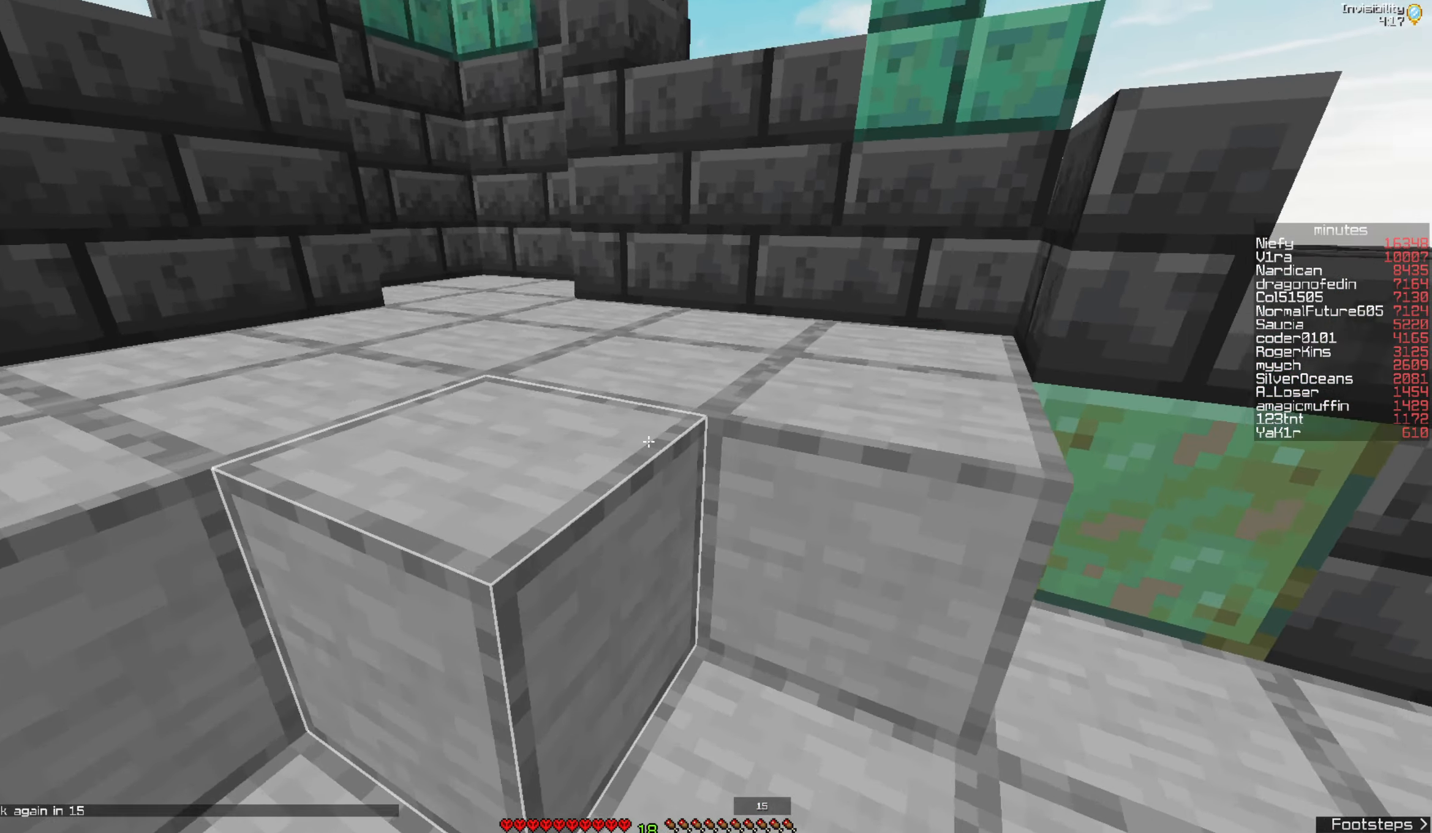
{"keys": ["w"], "mouse": [], "events": [[16, "space", "down"], [133, "a", "down"], [250, "space", "up"], [433, "a", "up"]]}
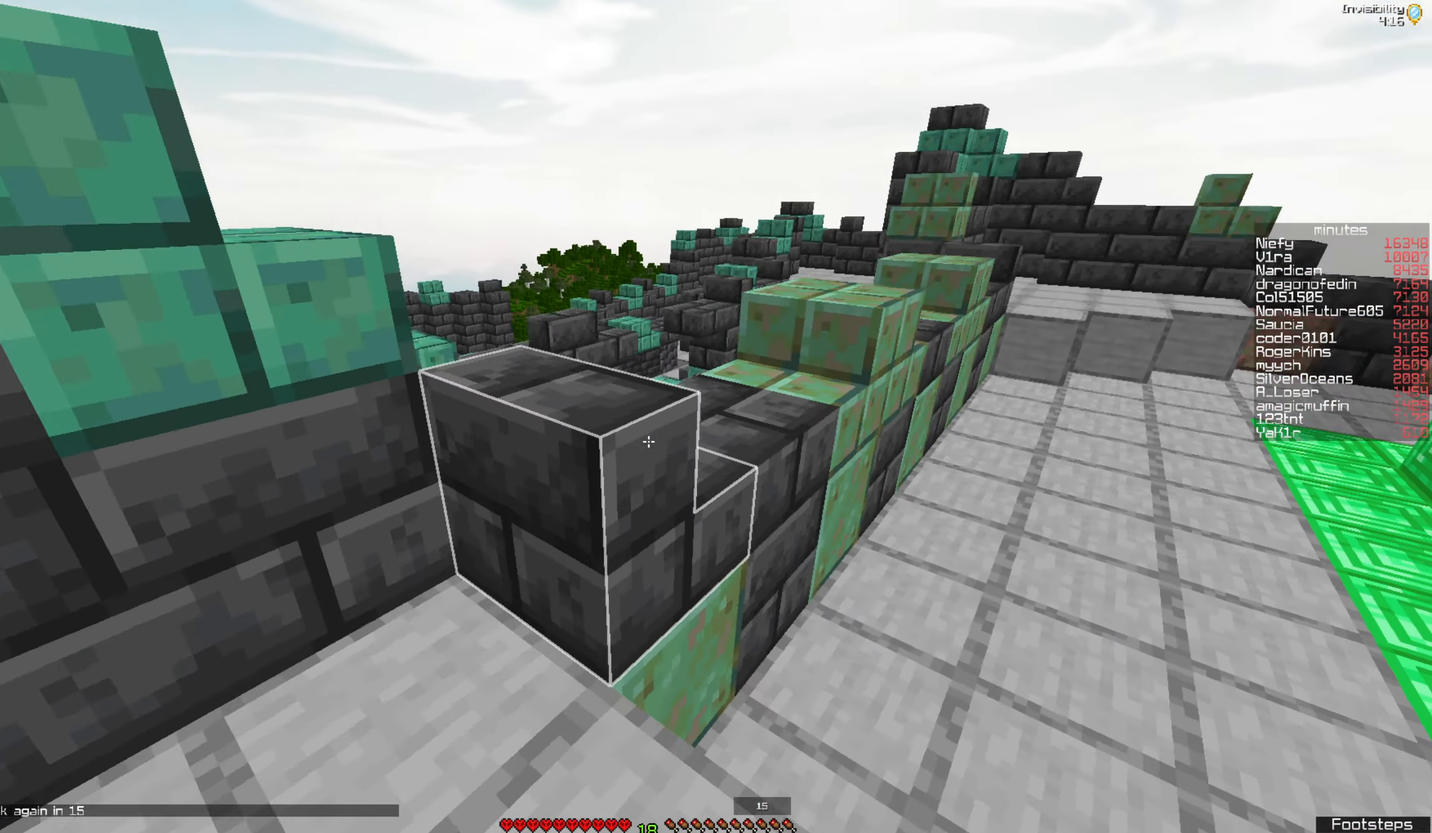
{"keys": ["w"], "mouse": [], "events": [[83, "space", "down"], [316, "space", "up"]]}
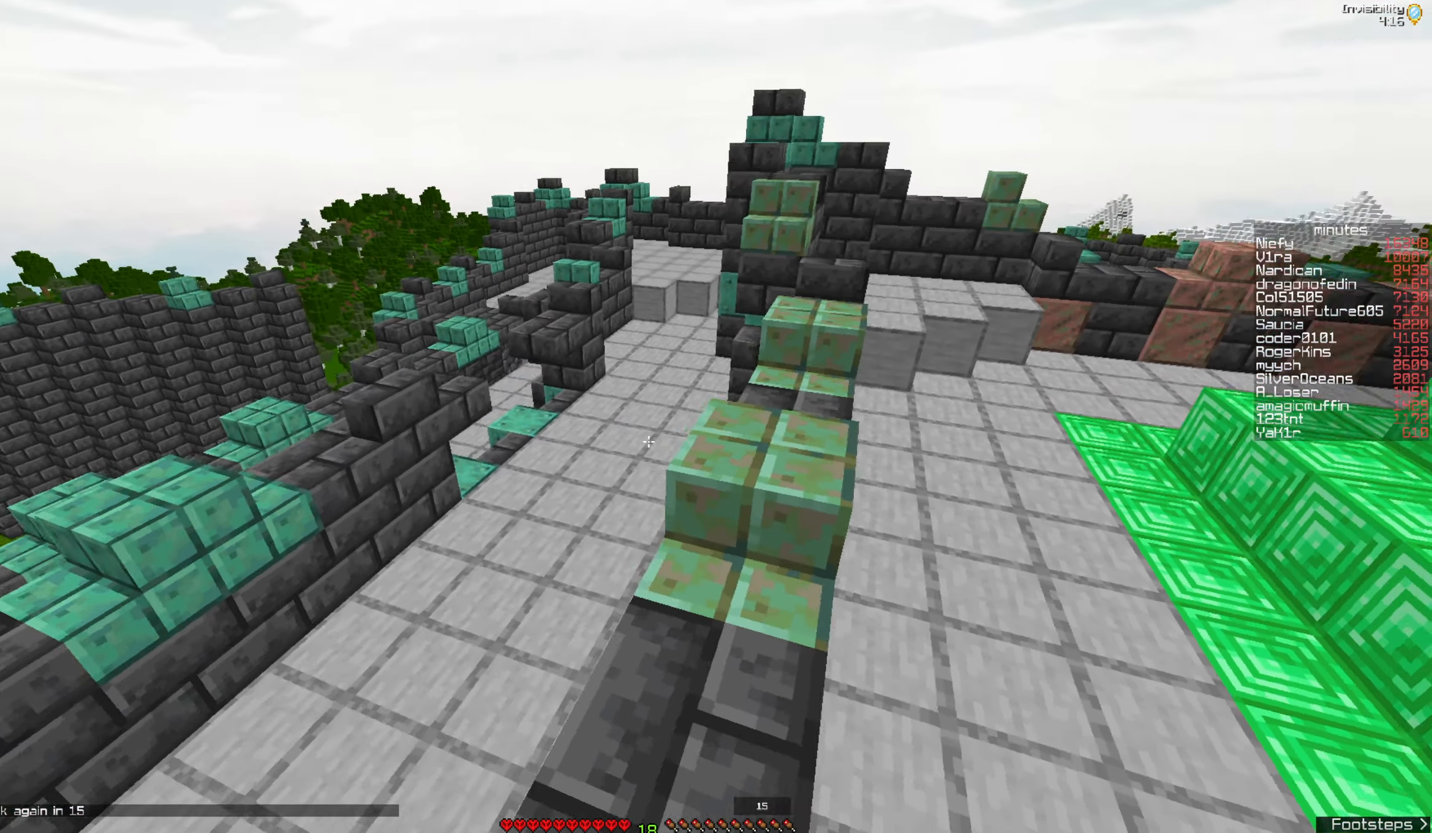
{"keys": ["w"], "mouse": [], "events": [[133, "d", "down"], [383, "d", "up"]]}
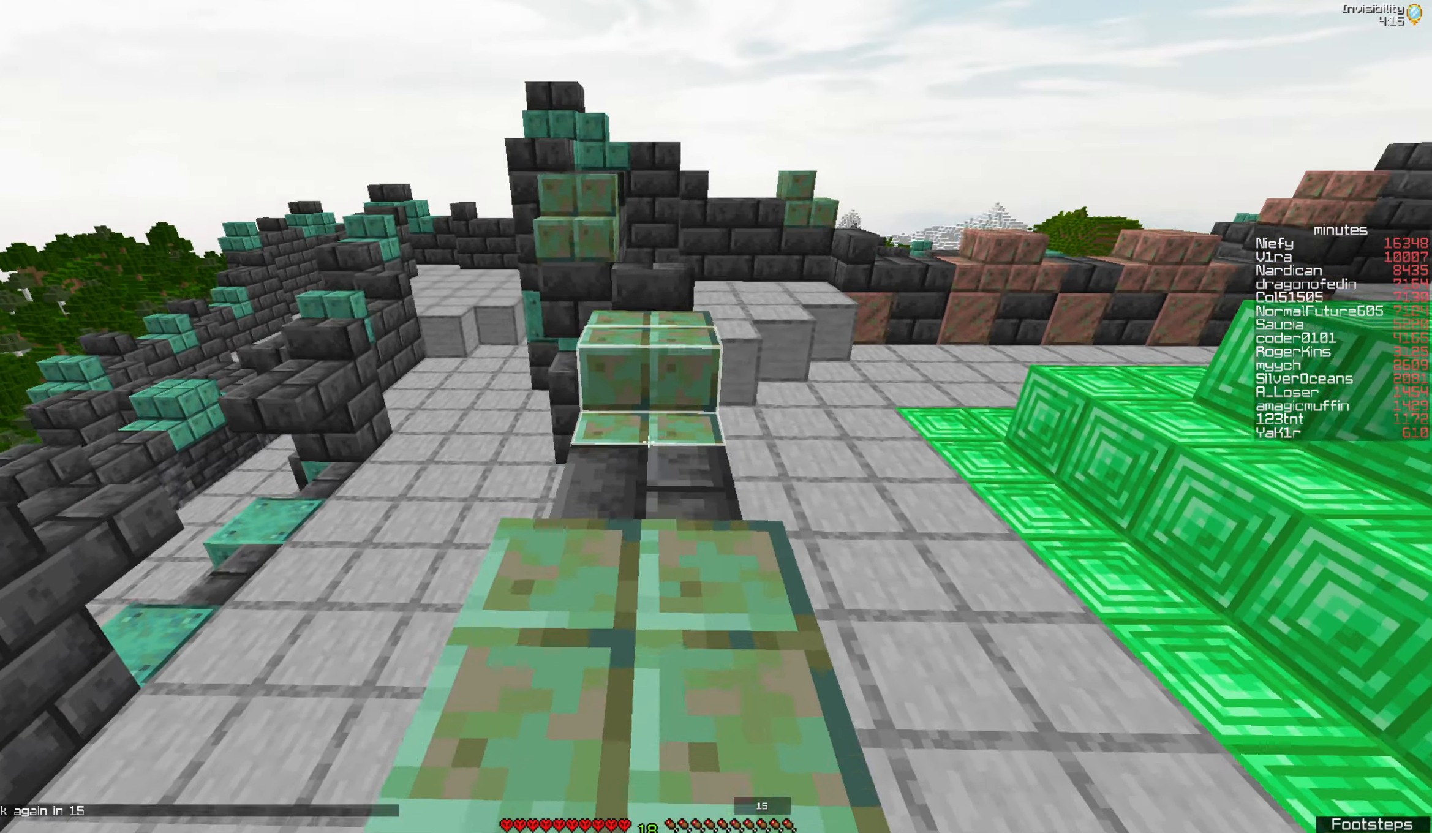
{"keys": ["w"], "mouse": [], "events": []}
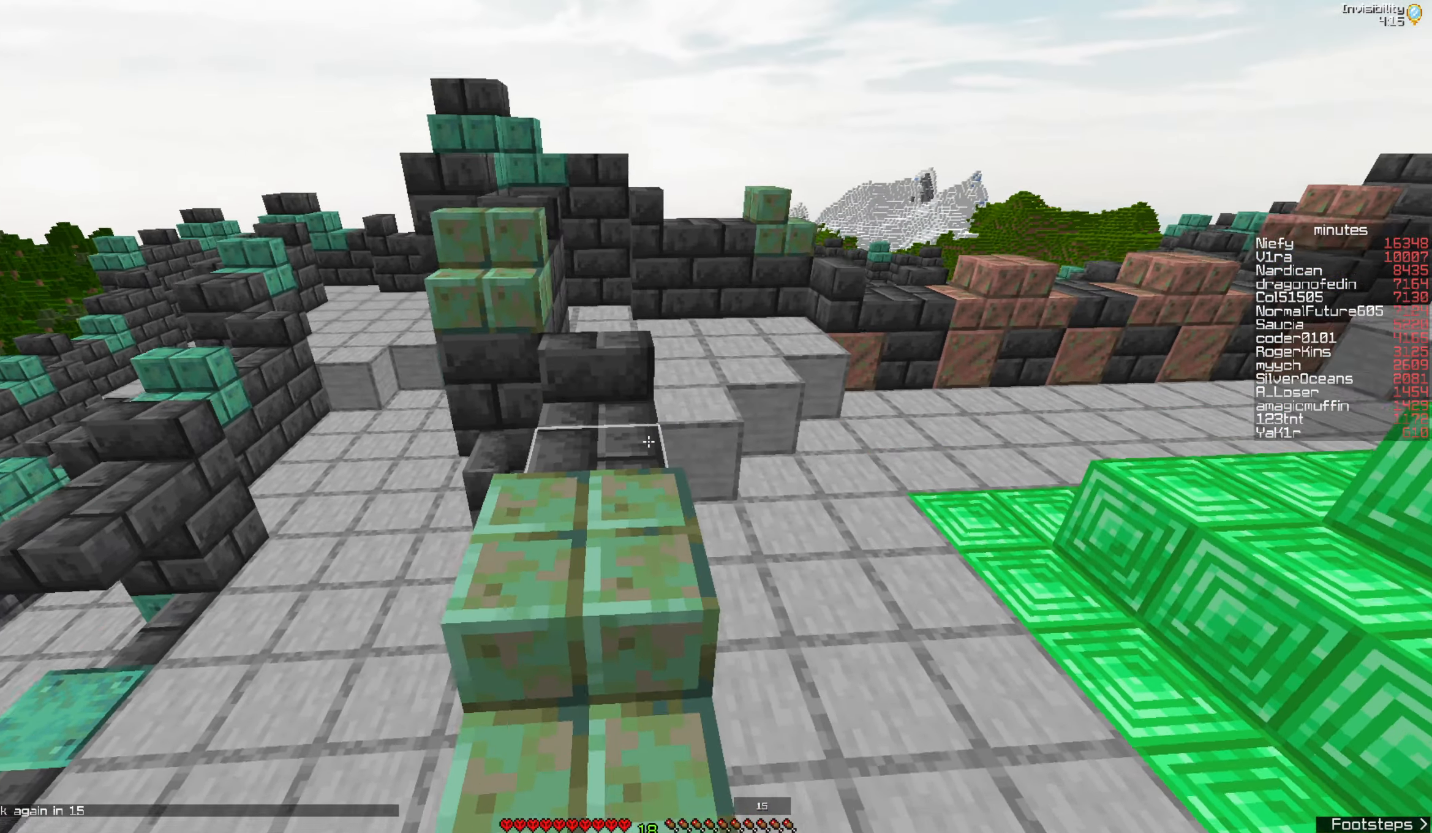
{"keys": ["w"], "mouse": [], "events": []}
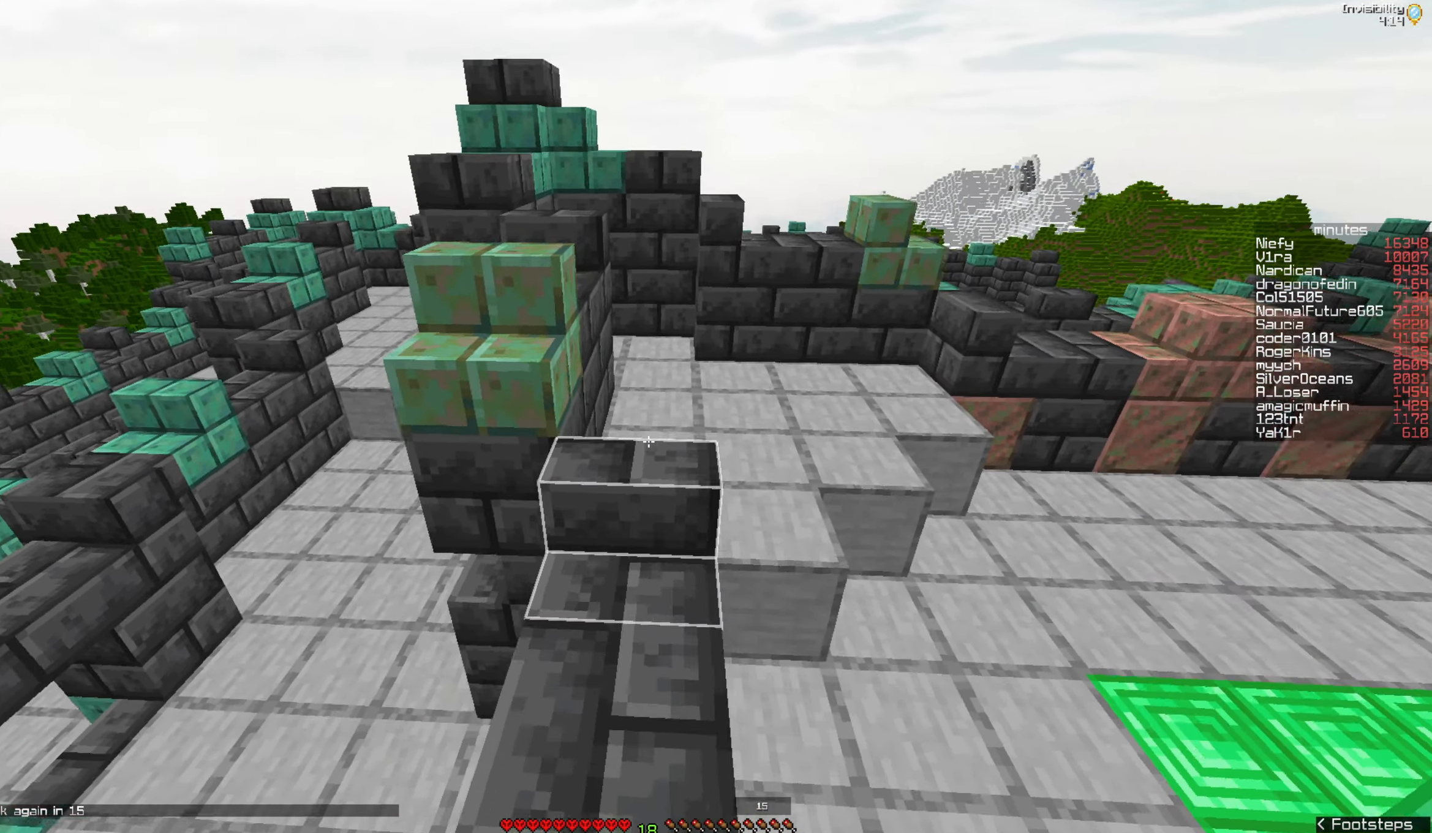
{"keys": ["w"], "mouse": [], "events": [[50, "space", "down"], [333, "space", "up"]]}
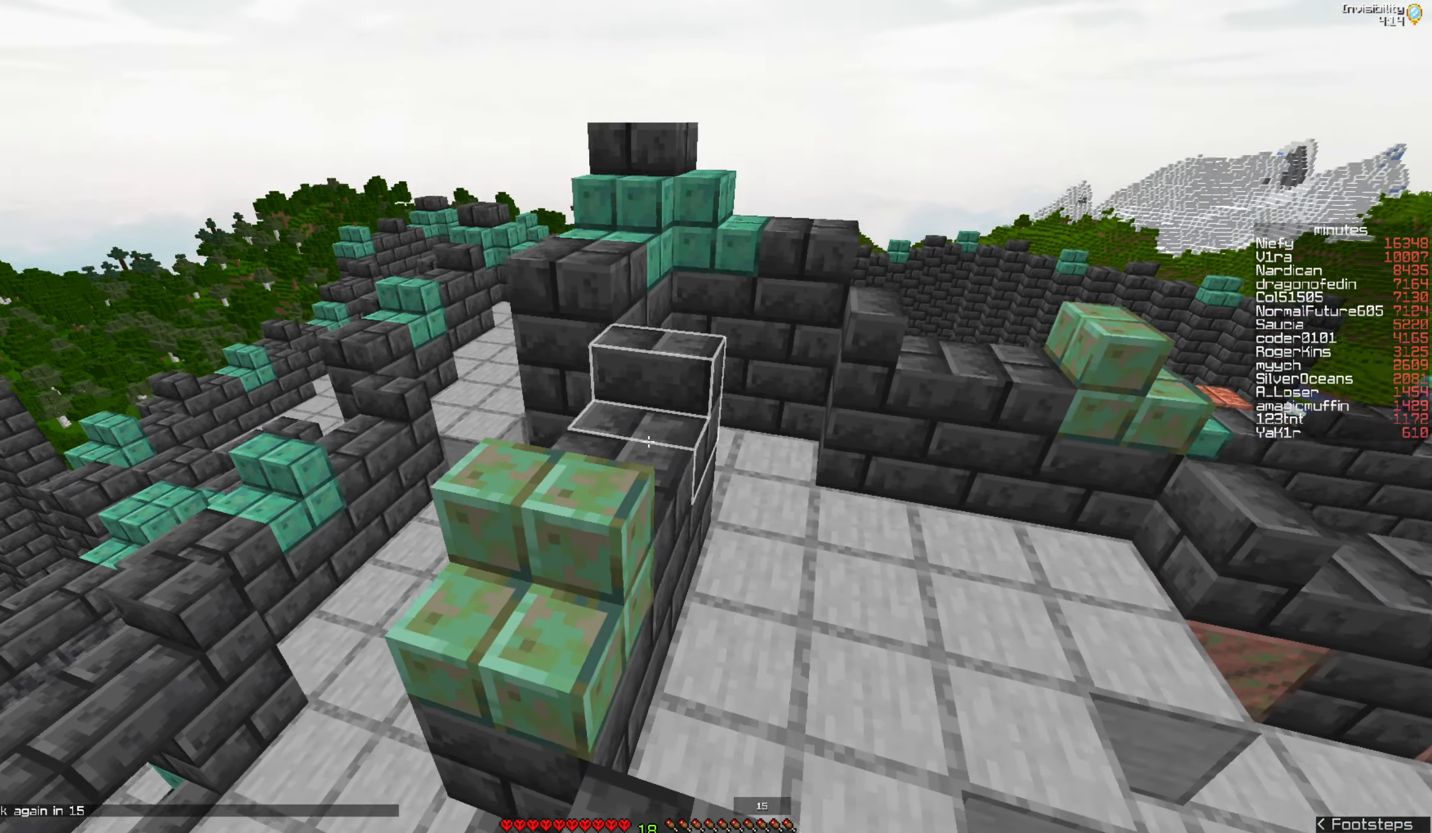
{"keys": ["w"], "mouse": [], "events": [[200, "a", "down"], [367, "a", "up"]]}
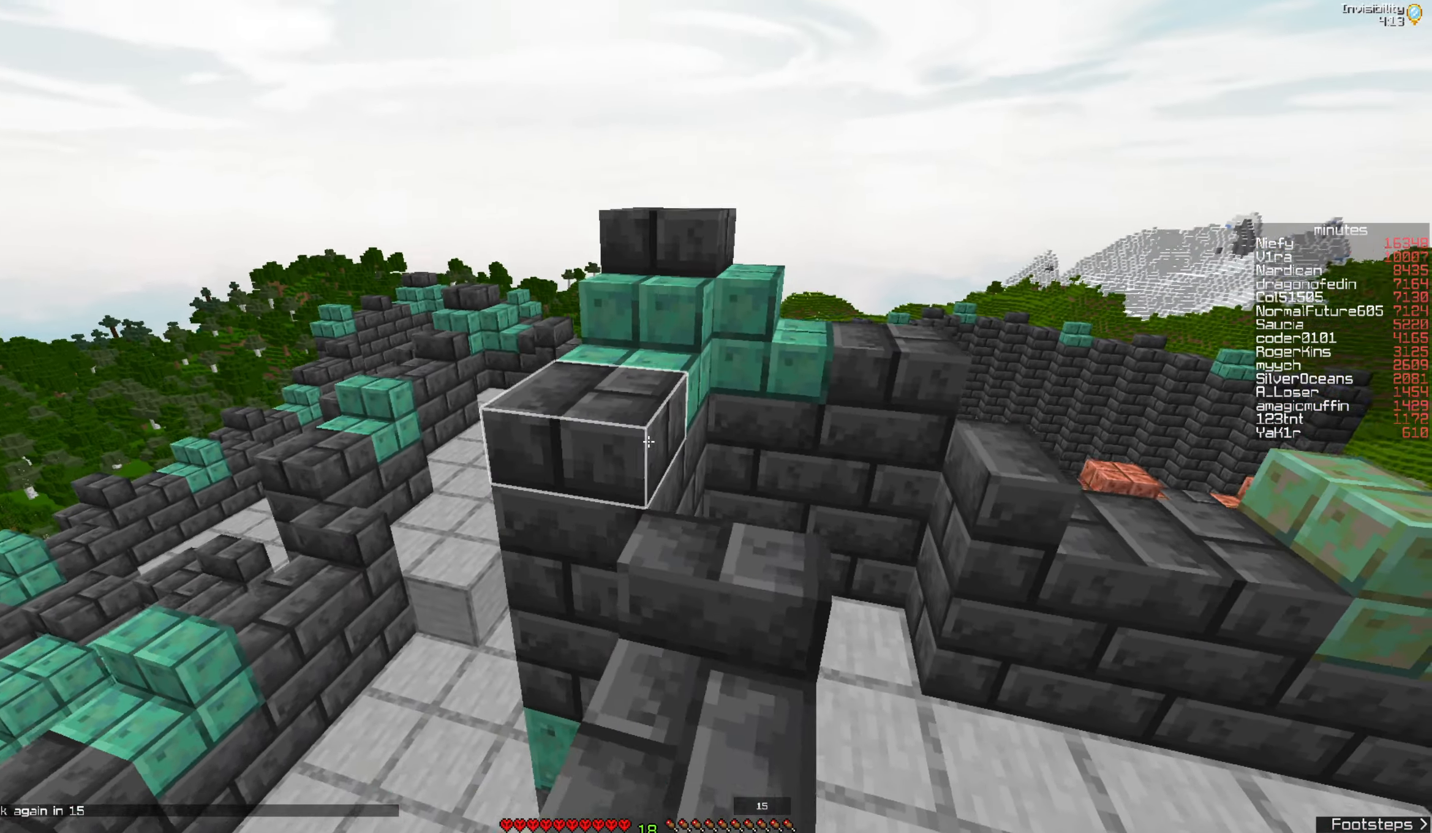
{"keys": ["w"], "mouse": [], "events": []}
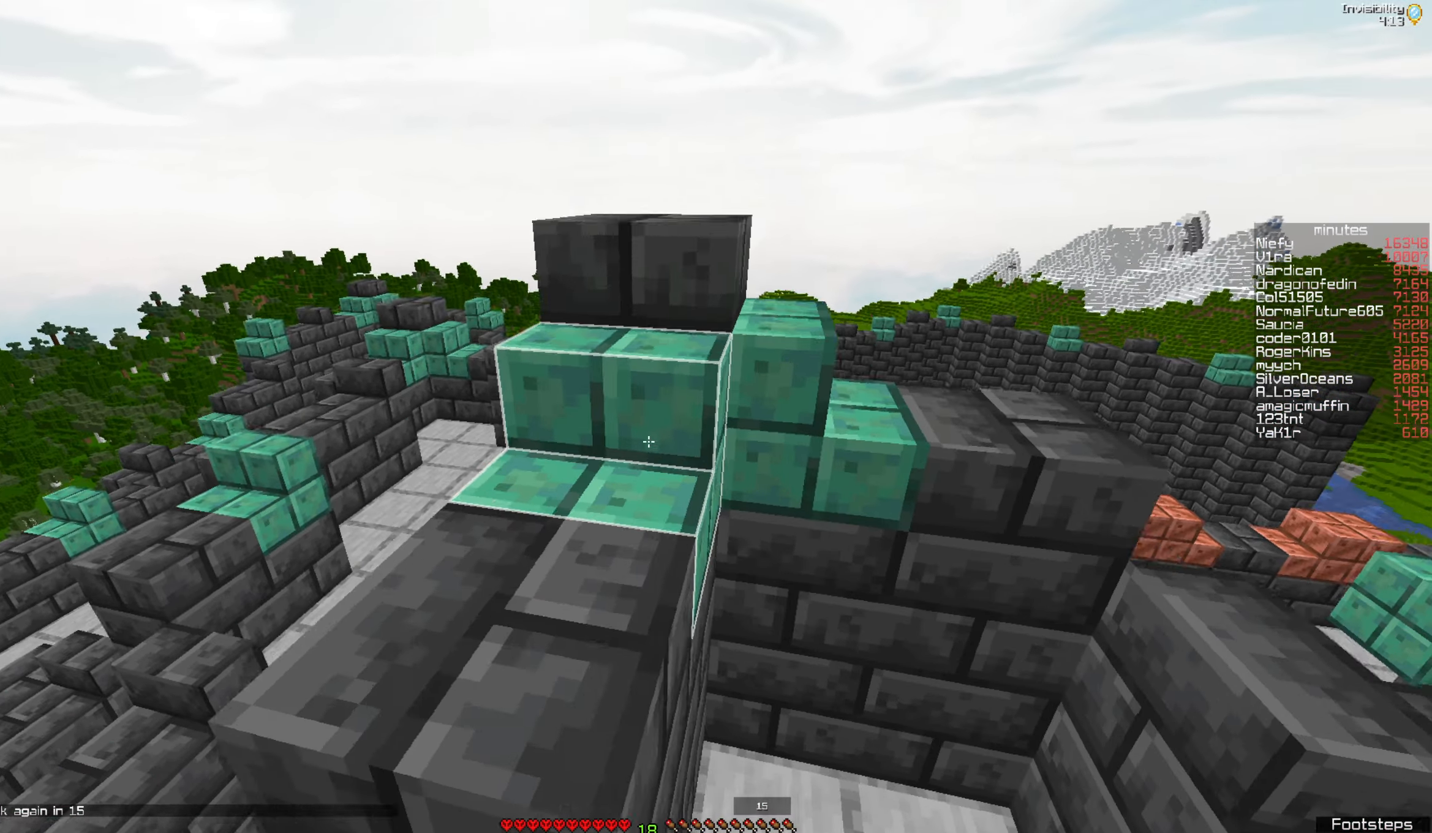
{"keys": ["w"], "mouse": [], "events": []}
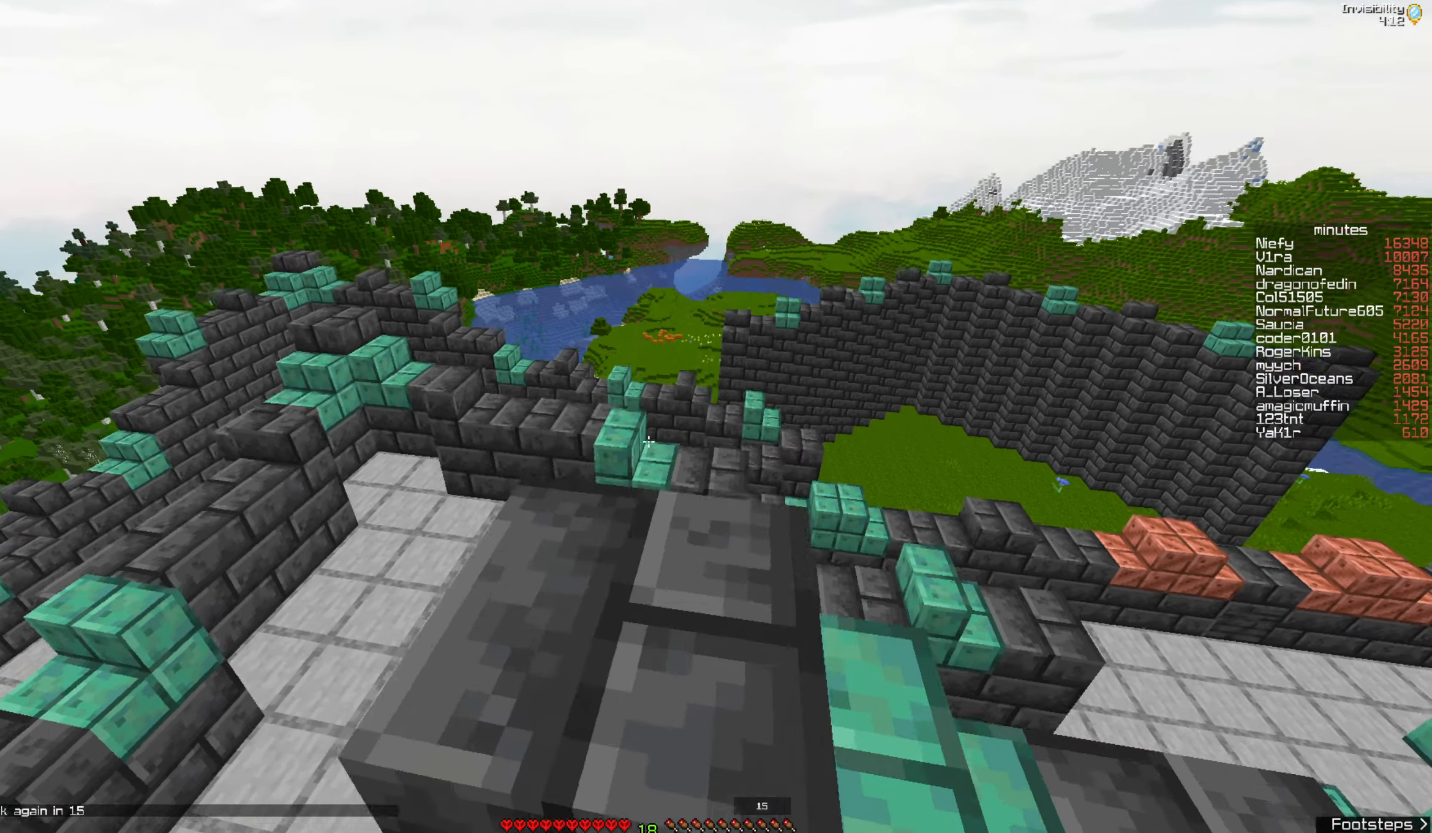
{"keys": [], "mouse": [], "events": [[167, "w", "up"]]}
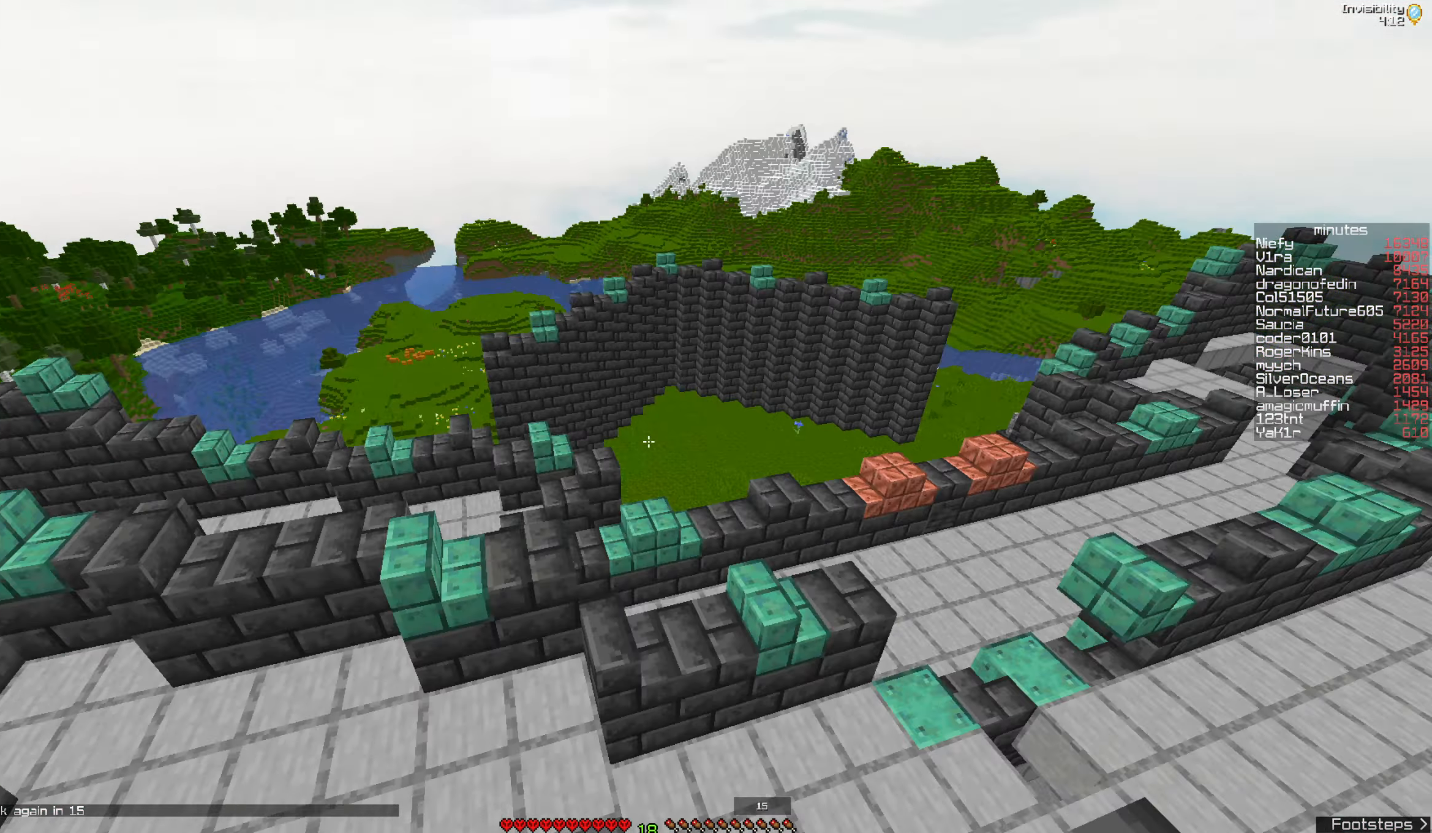
{"keys": [], "mouse": [], "events": []}